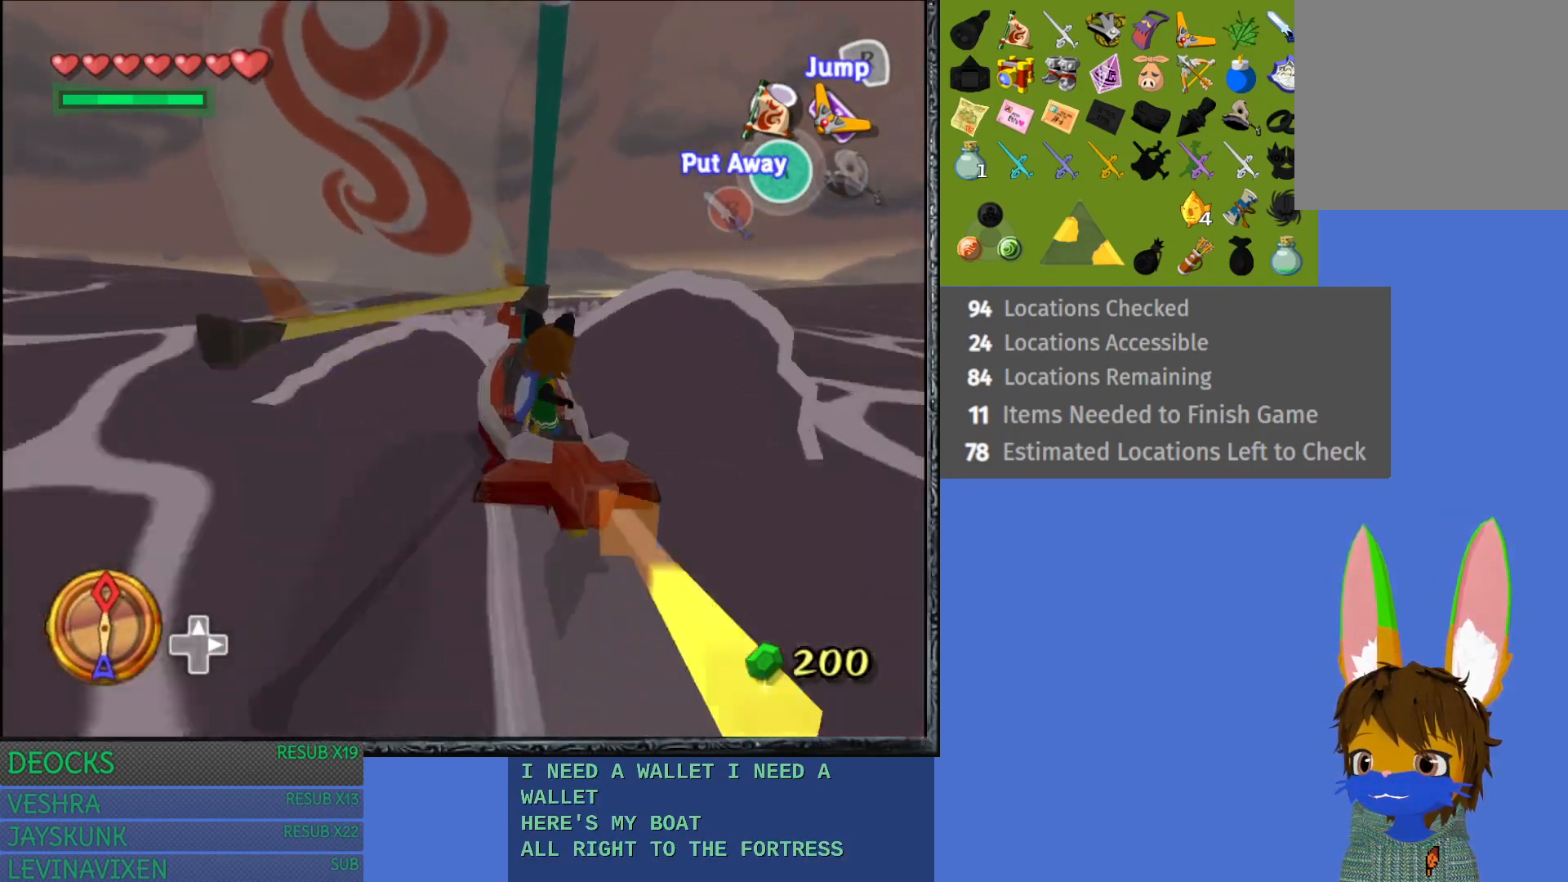
Gameplay with a controller (PlayStation layout); each line is a JSON object with the inputs held at the frame after it. "events" lists button and stick changes between this image and that frame as [ms after this image, input, new state], when the widget could be followed in between. Not read: L3 R3.
{"buttons": [], "left_stick": "left", "right_stick": "center", "events": [[17, "left_stick", "center"], [400, "left_stick", "left"]]}
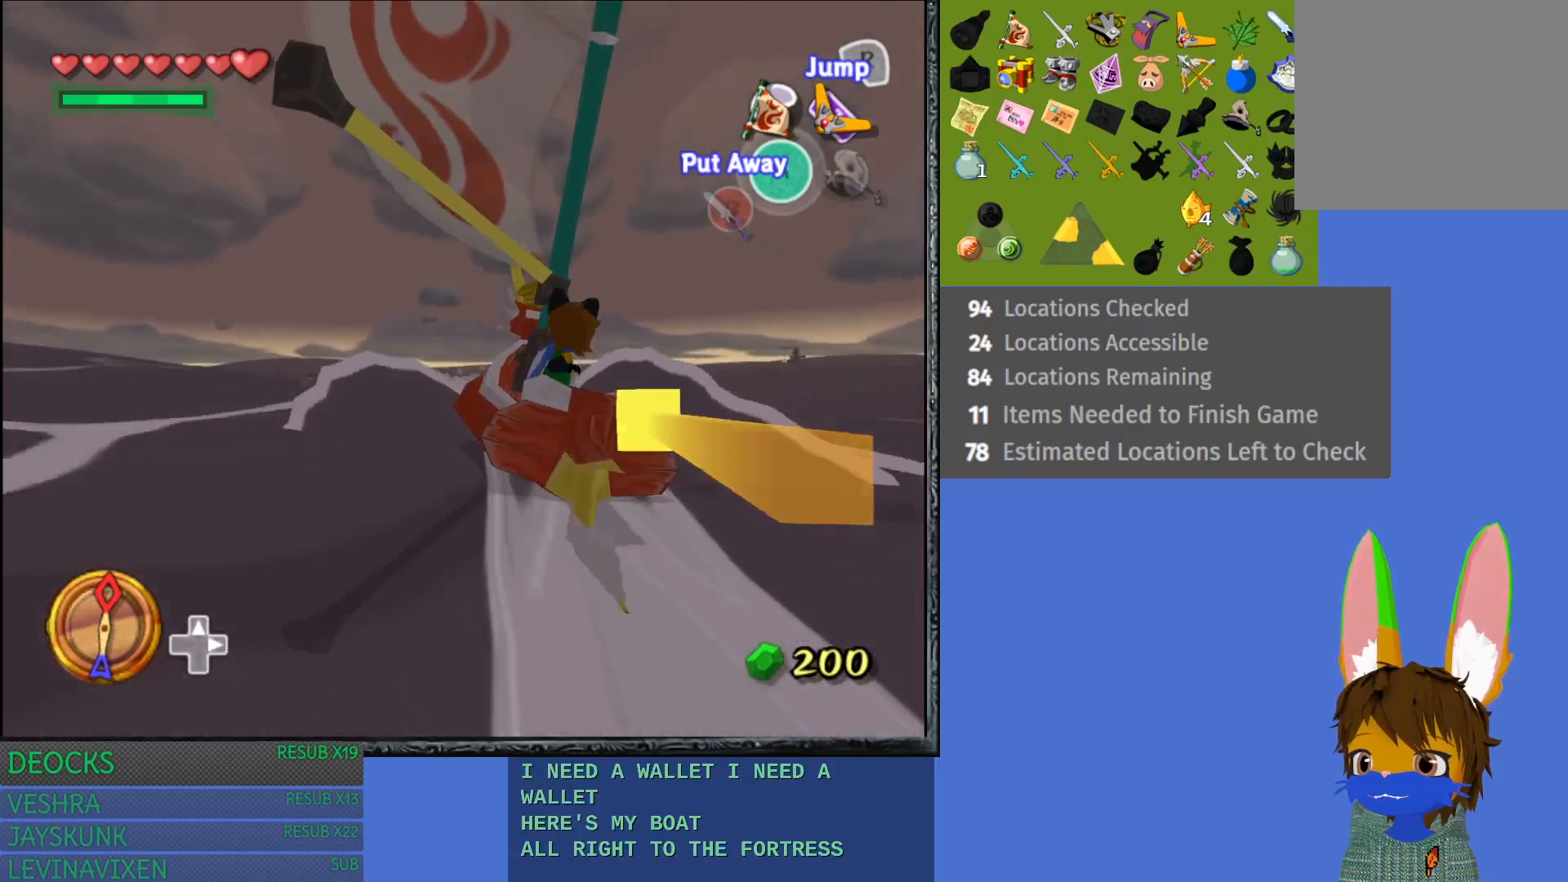
{"buttons": [], "left_stick": "center", "right_stick": "center", "events": [[133, "left_stick", "center"]]}
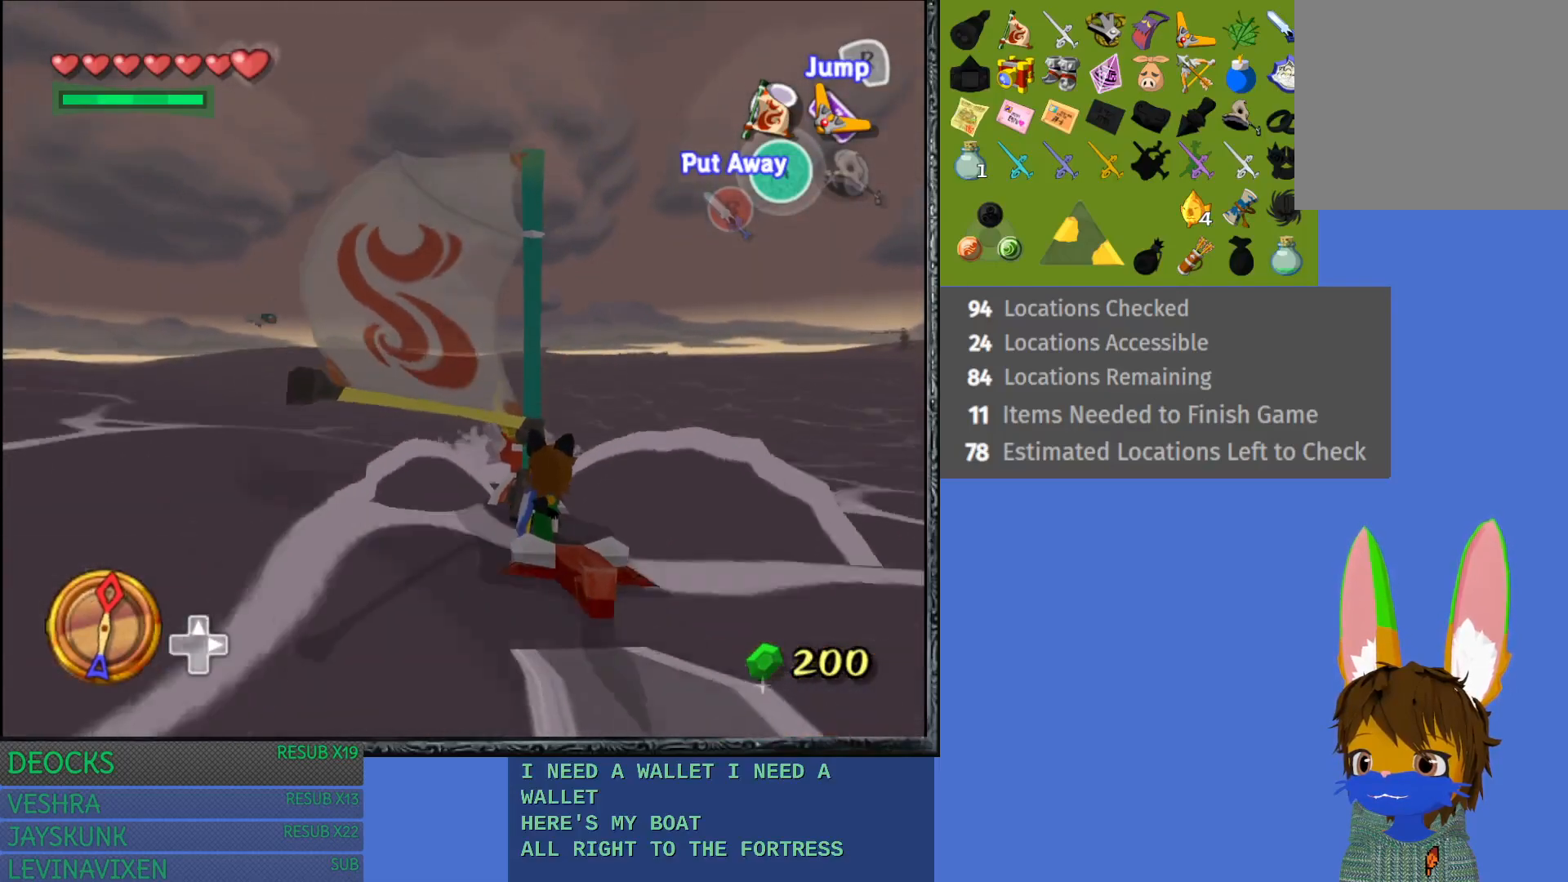
{"buttons": [], "left_stick": "center", "right_stick": "center", "events": []}
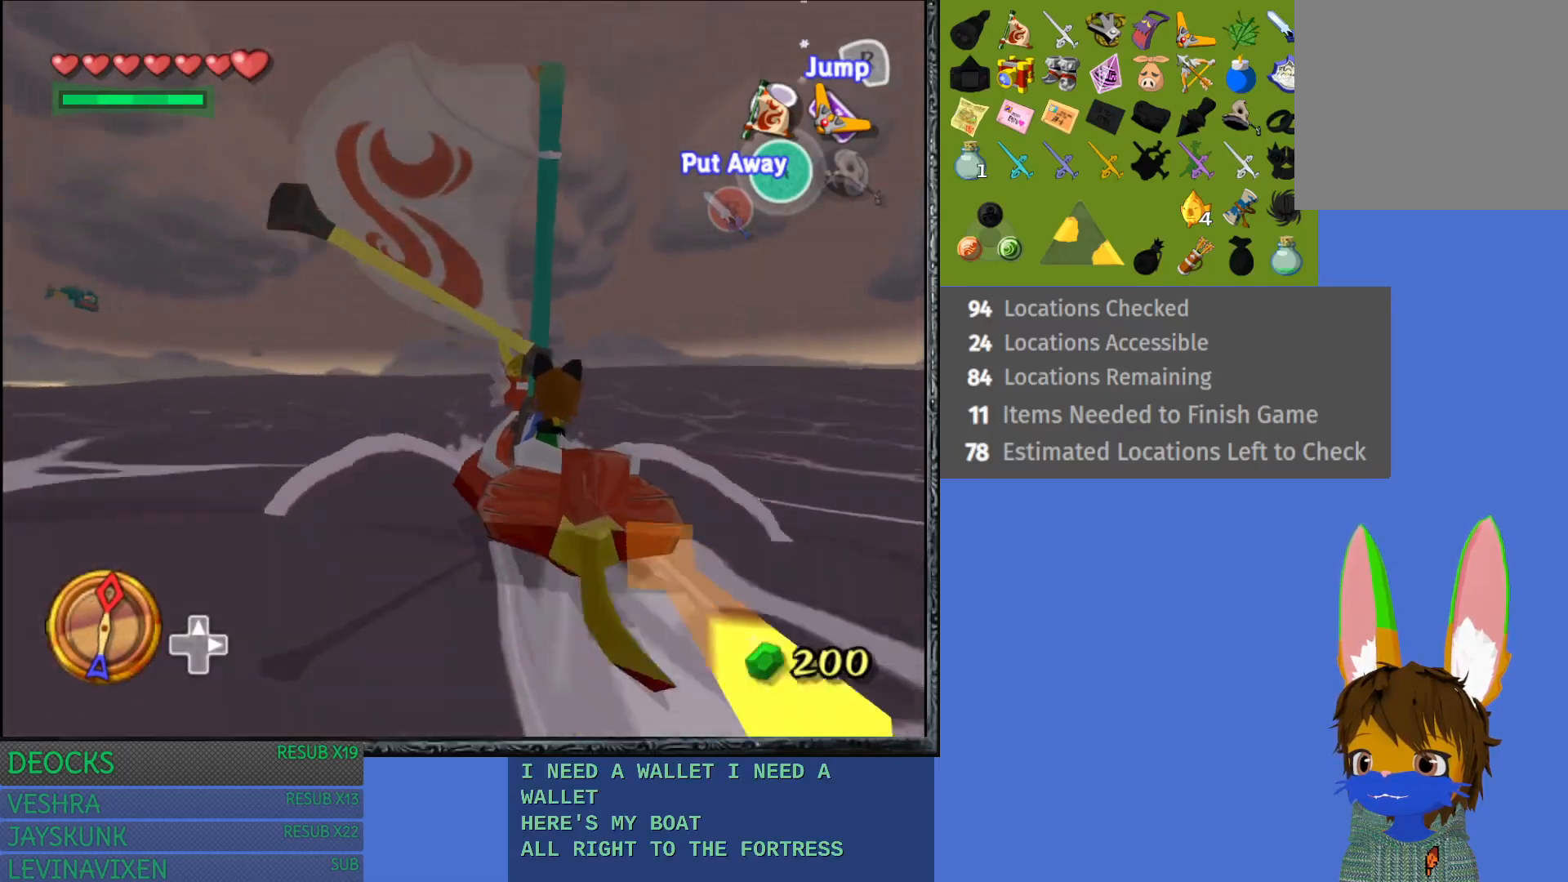
{"buttons": [], "left_stick": "center", "right_stick": "down", "events": [[50, "right_stick", "down"]]}
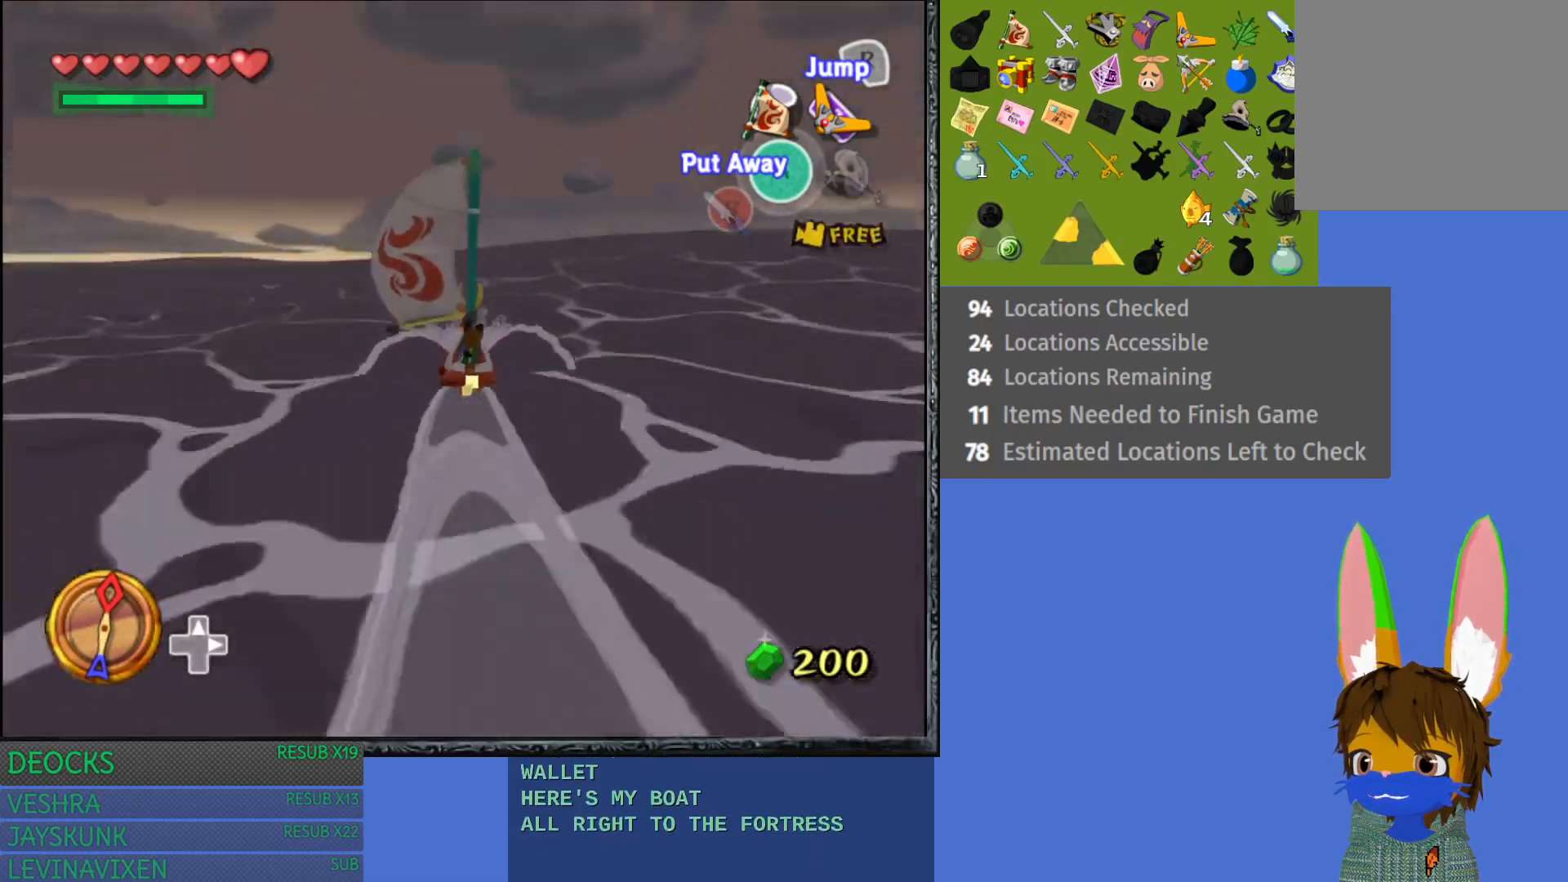
{"buttons": [], "left_stick": "center", "right_stick": "center", "events": [[317, "right_stick", "center"]]}
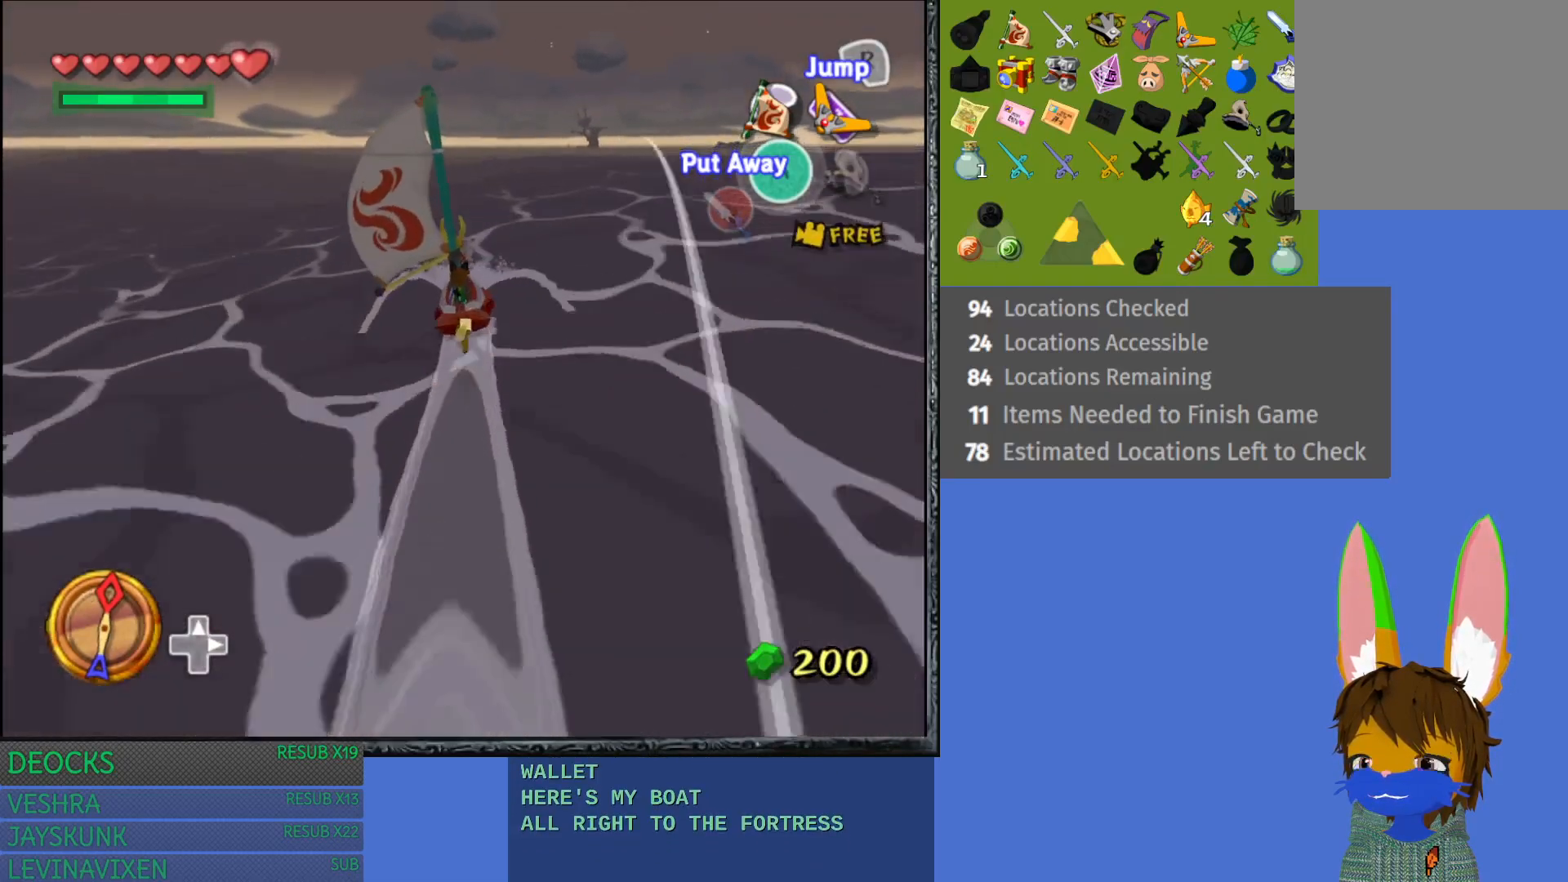
{"buttons": [], "left_stick": "center", "right_stick": "center", "events": []}
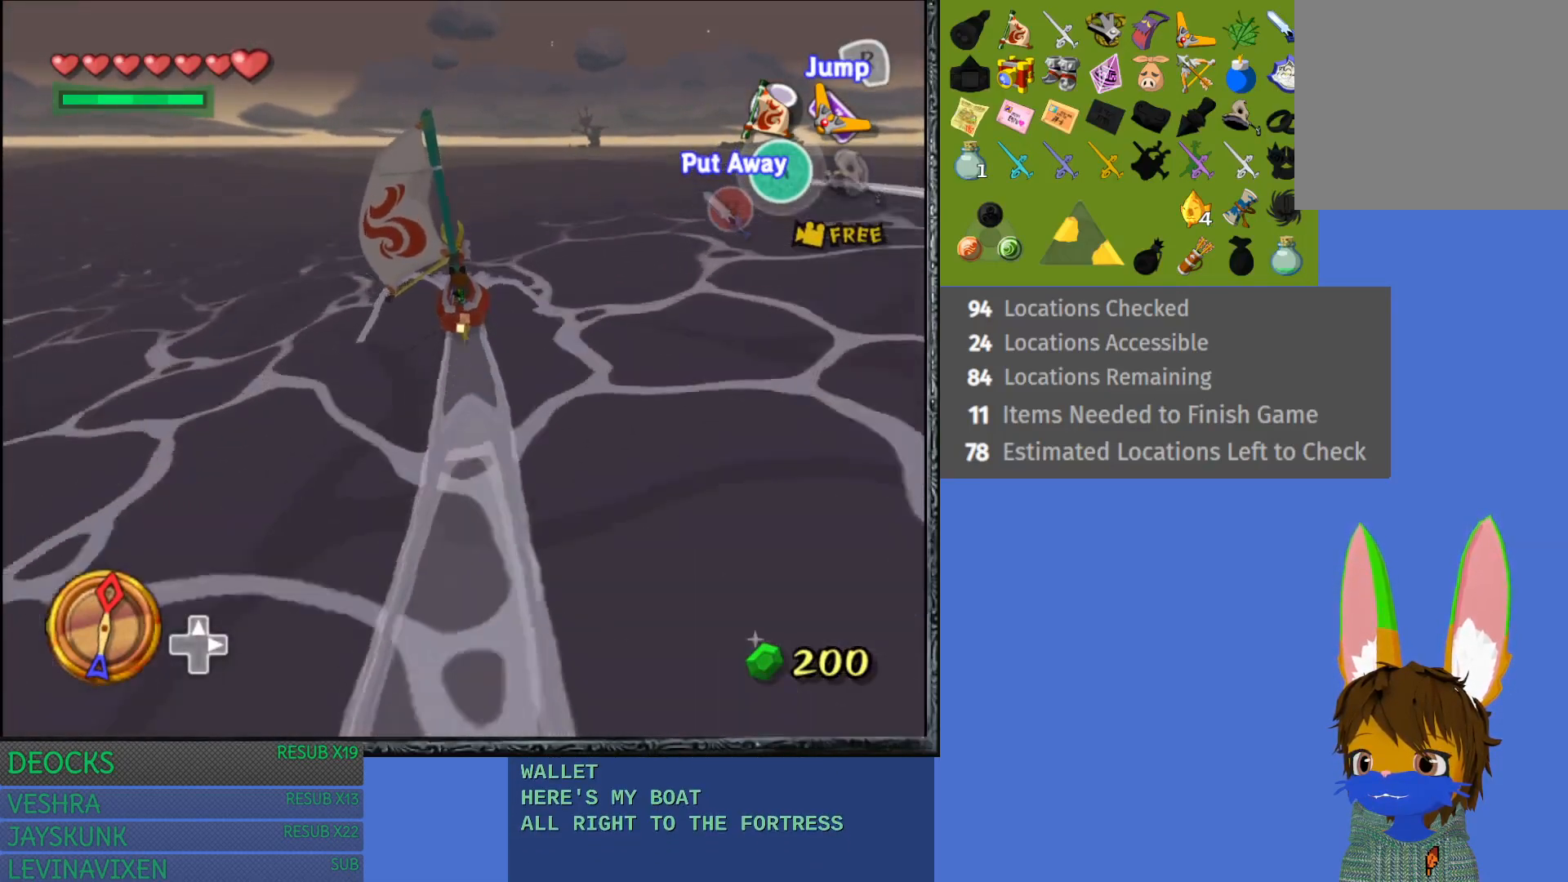
{"buttons": [], "left_stick": "right", "right_stick": "center", "events": [[200, "left_stick", "right"]]}
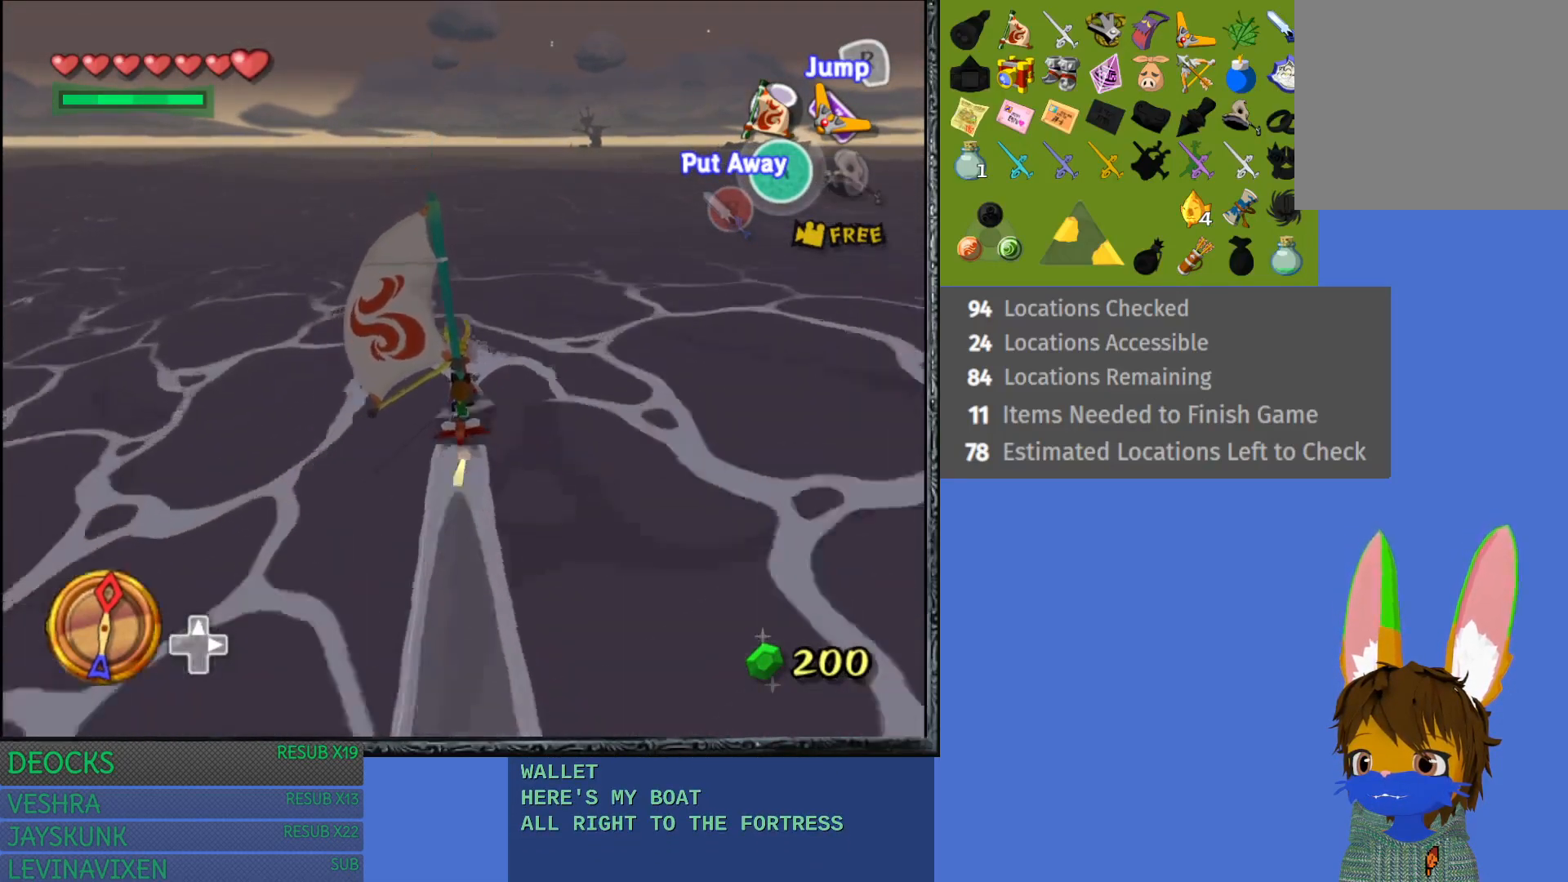
{"buttons": [], "left_stick": "left", "right_stick": "center", "events": [[217, "left_stick", "center"], [467, "left_stick", "left"]]}
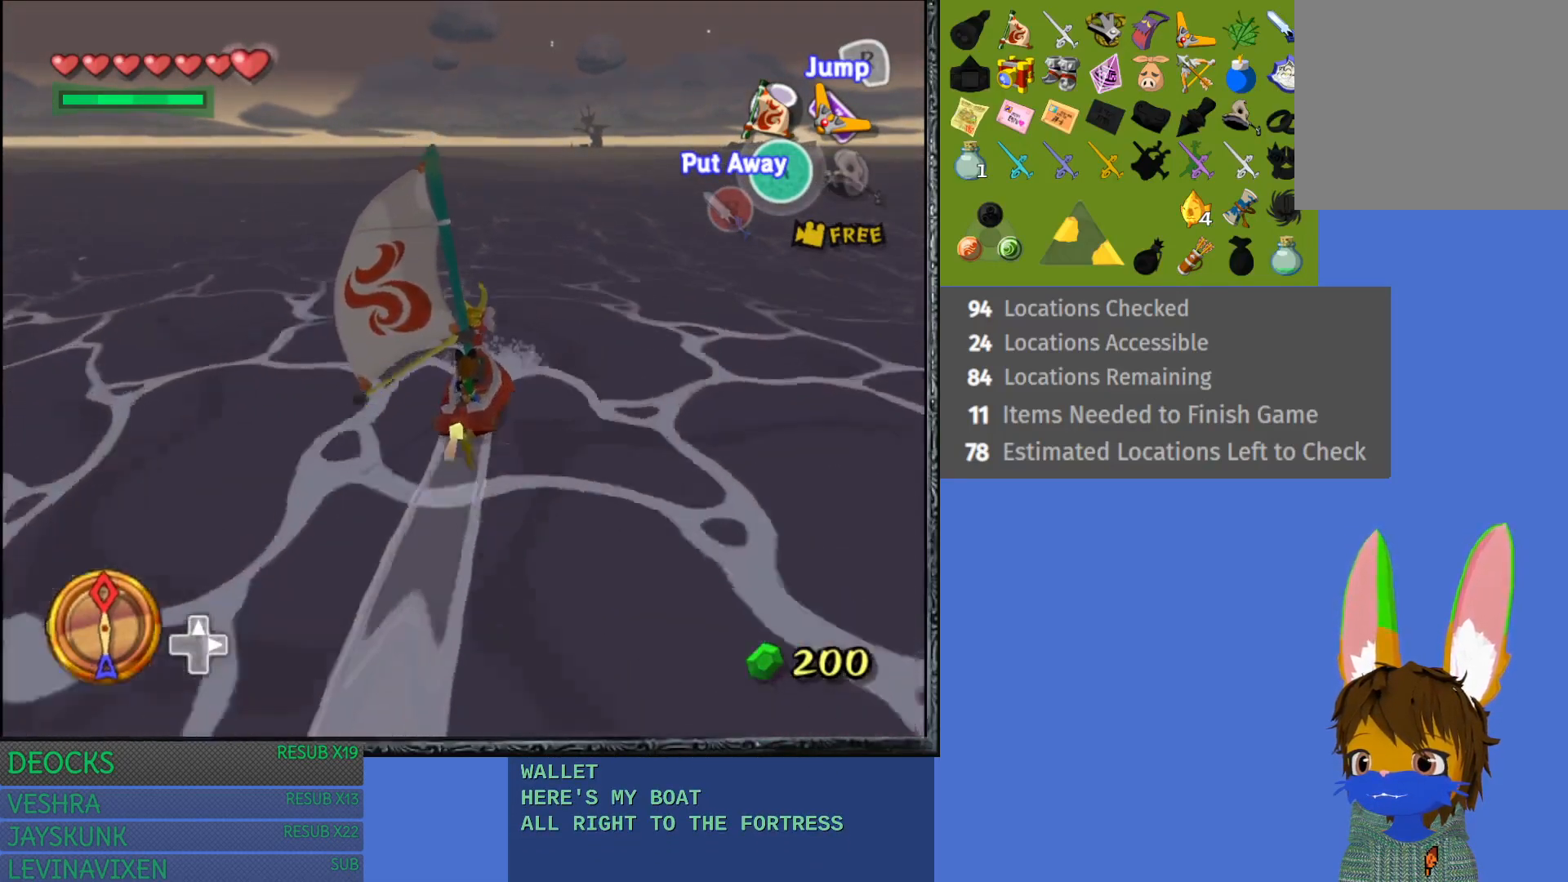
{"buttons": [], "left_stick": "center", "right_stick": "center", "events": [[483, "left_stick", "center"]]}
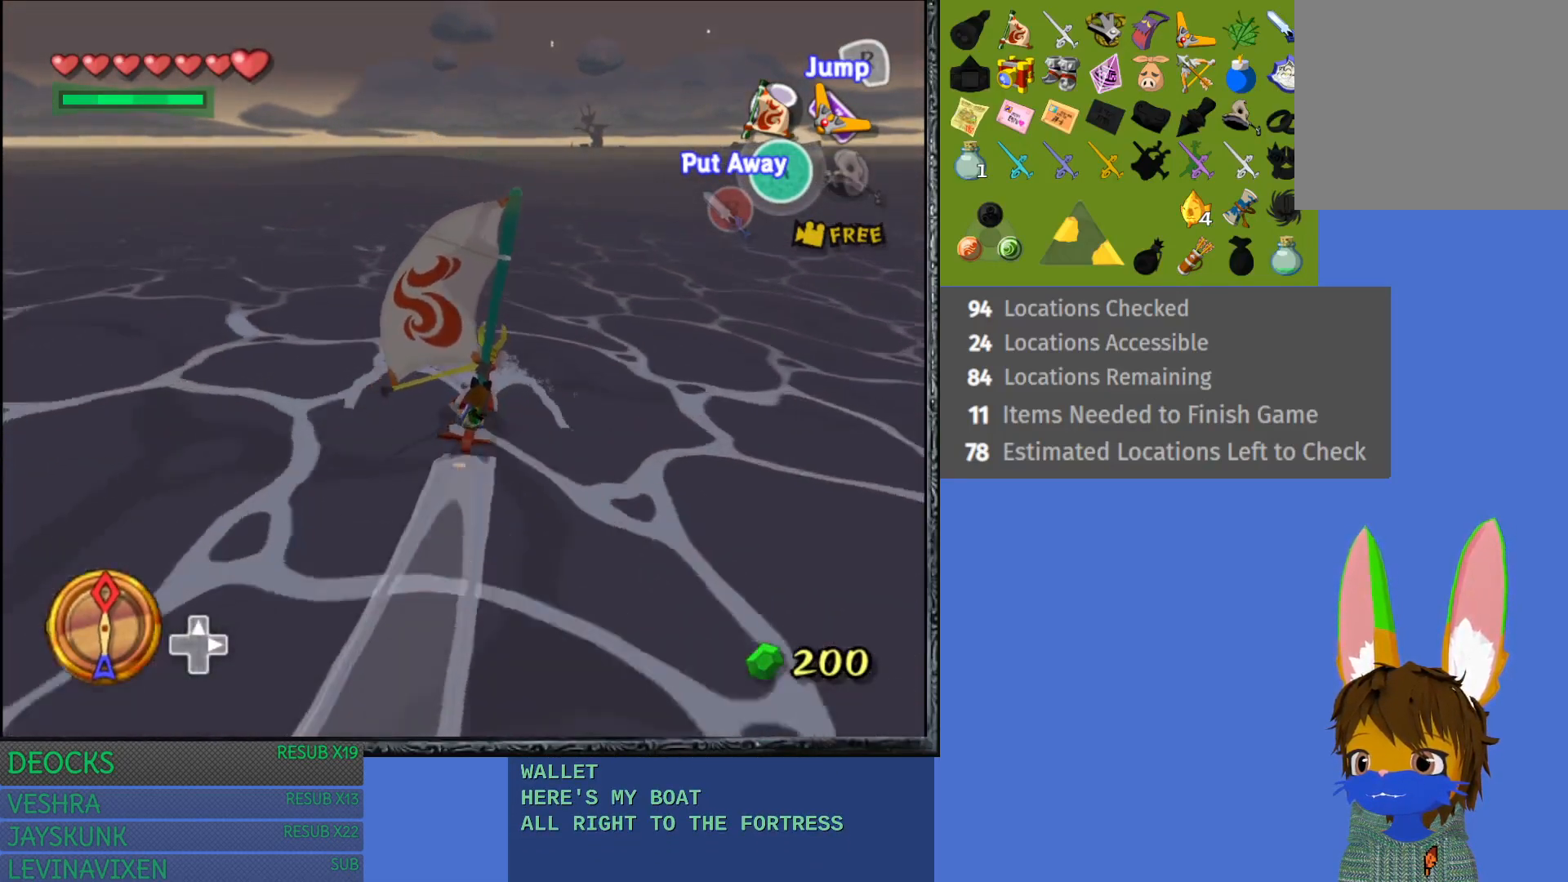
{"buttons": [], "left_stick": "center", "right_stick": "center", "events": [[283, "right_stick", "right"], [450, "right_stick", "center"]]}
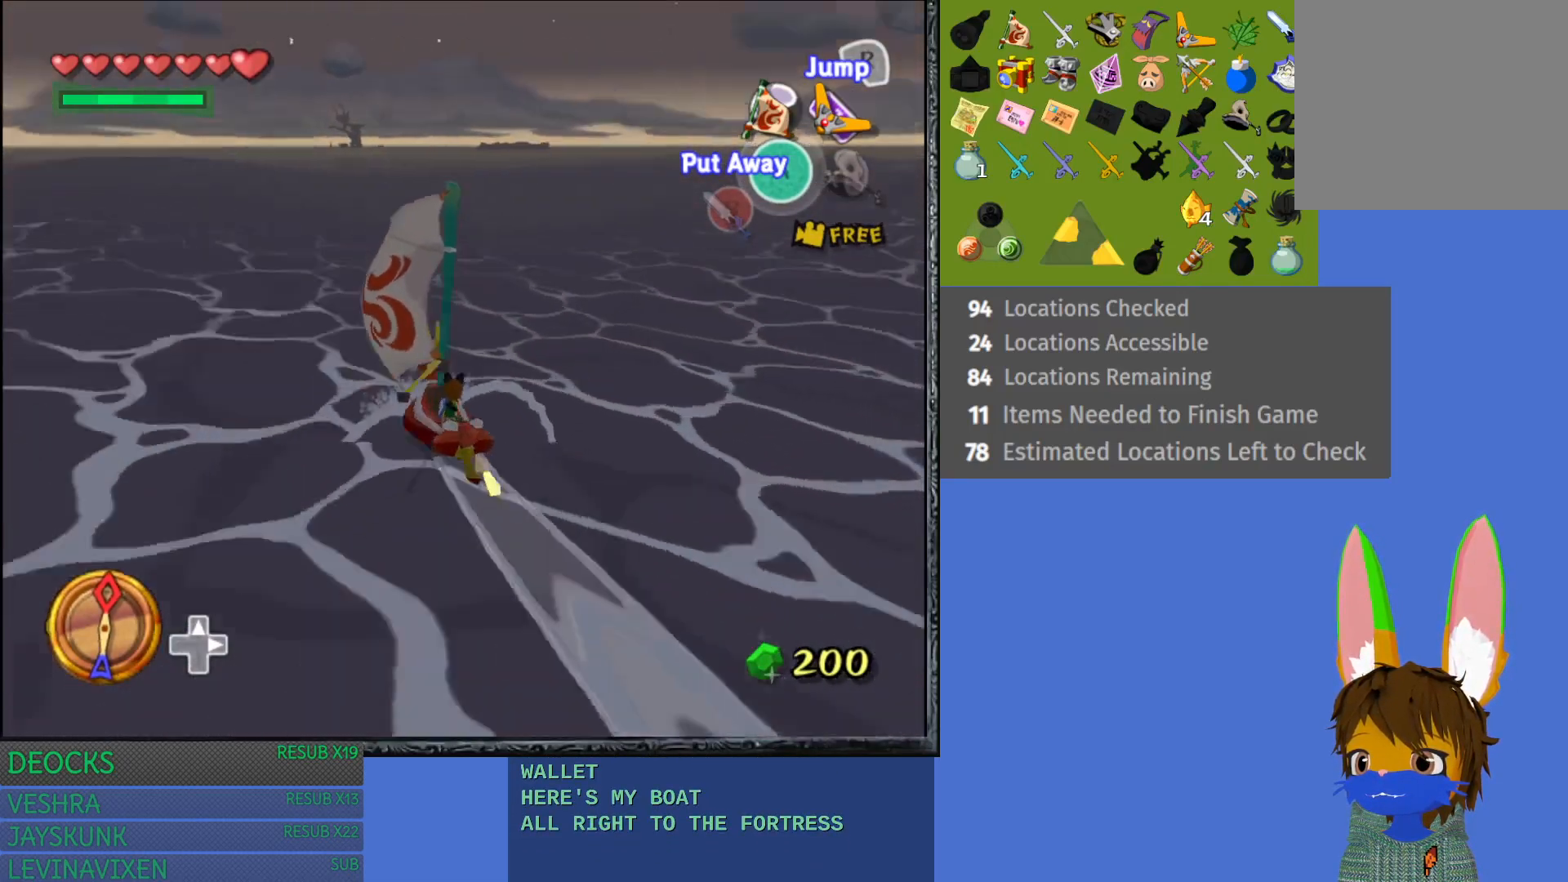
{"buttons": [], "left_stick": "center", "right_stick": "left", "events": [[400, "right_stick", "left"]]}
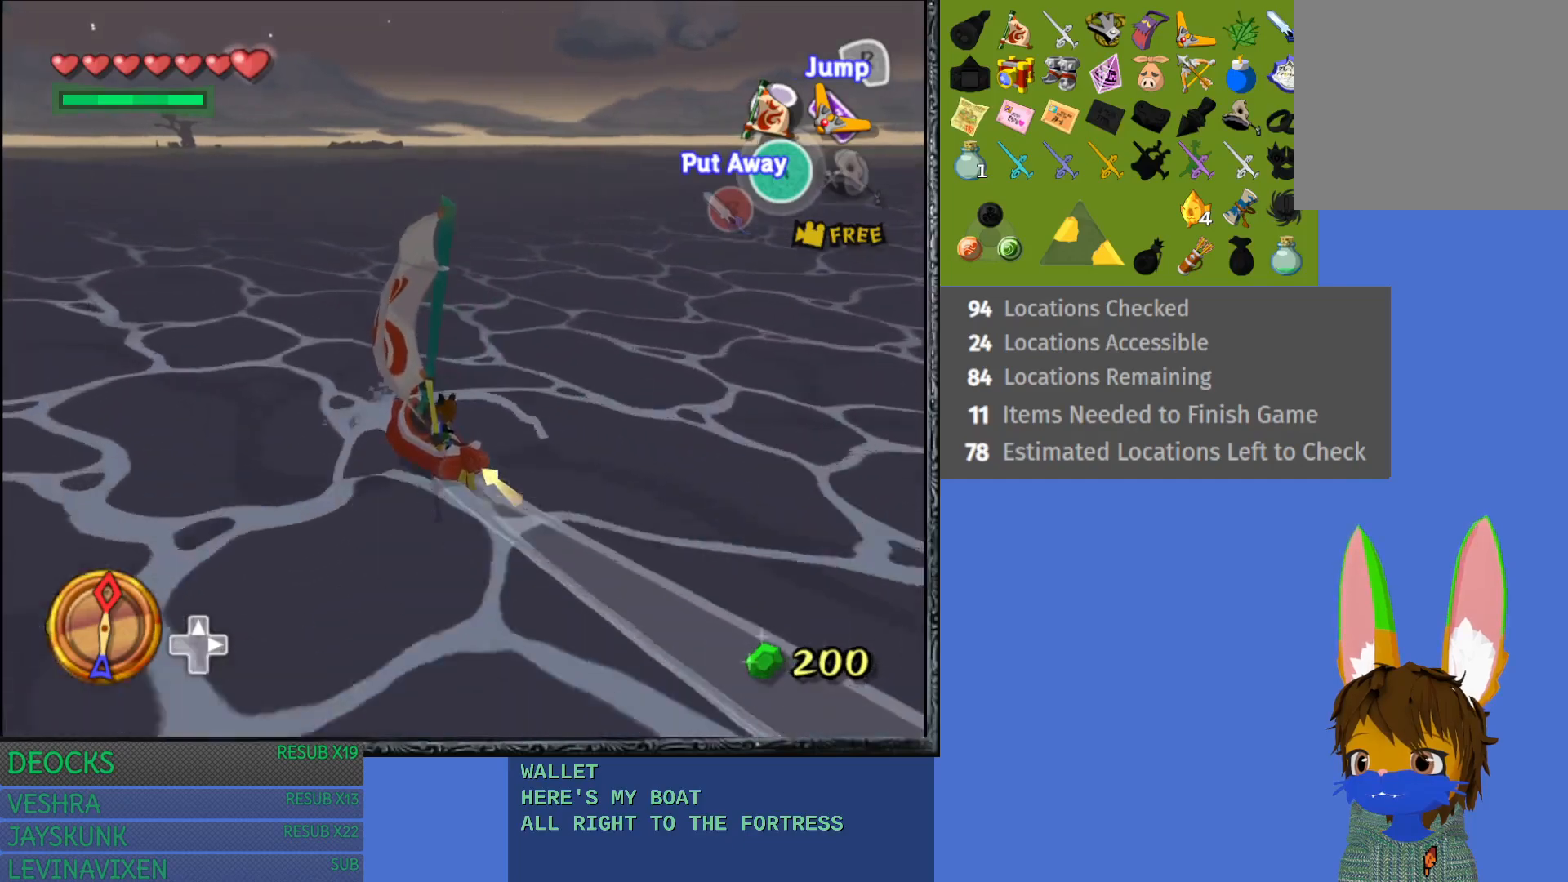
{"buttons": [], "left_stick": "center", "right_stick": "center", "events": [[50, "right_stick", "center"]]}
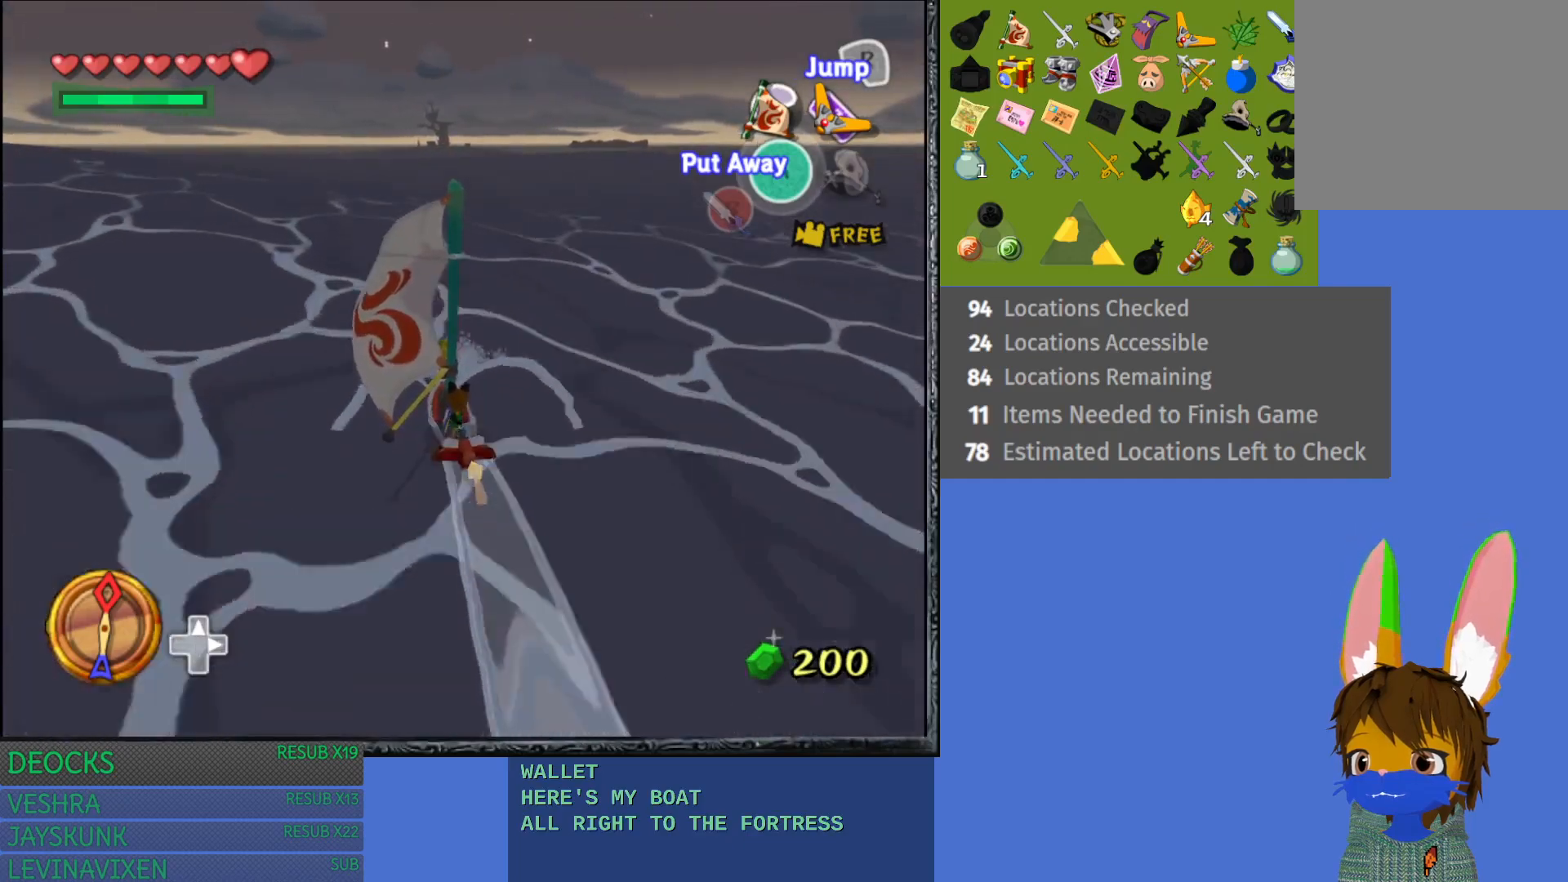
{"buttons": [], "left_stick": "center", "right_stick": "center", "events": [[350, "right_stick", "left"], [483, "right_stick", "center"]]}
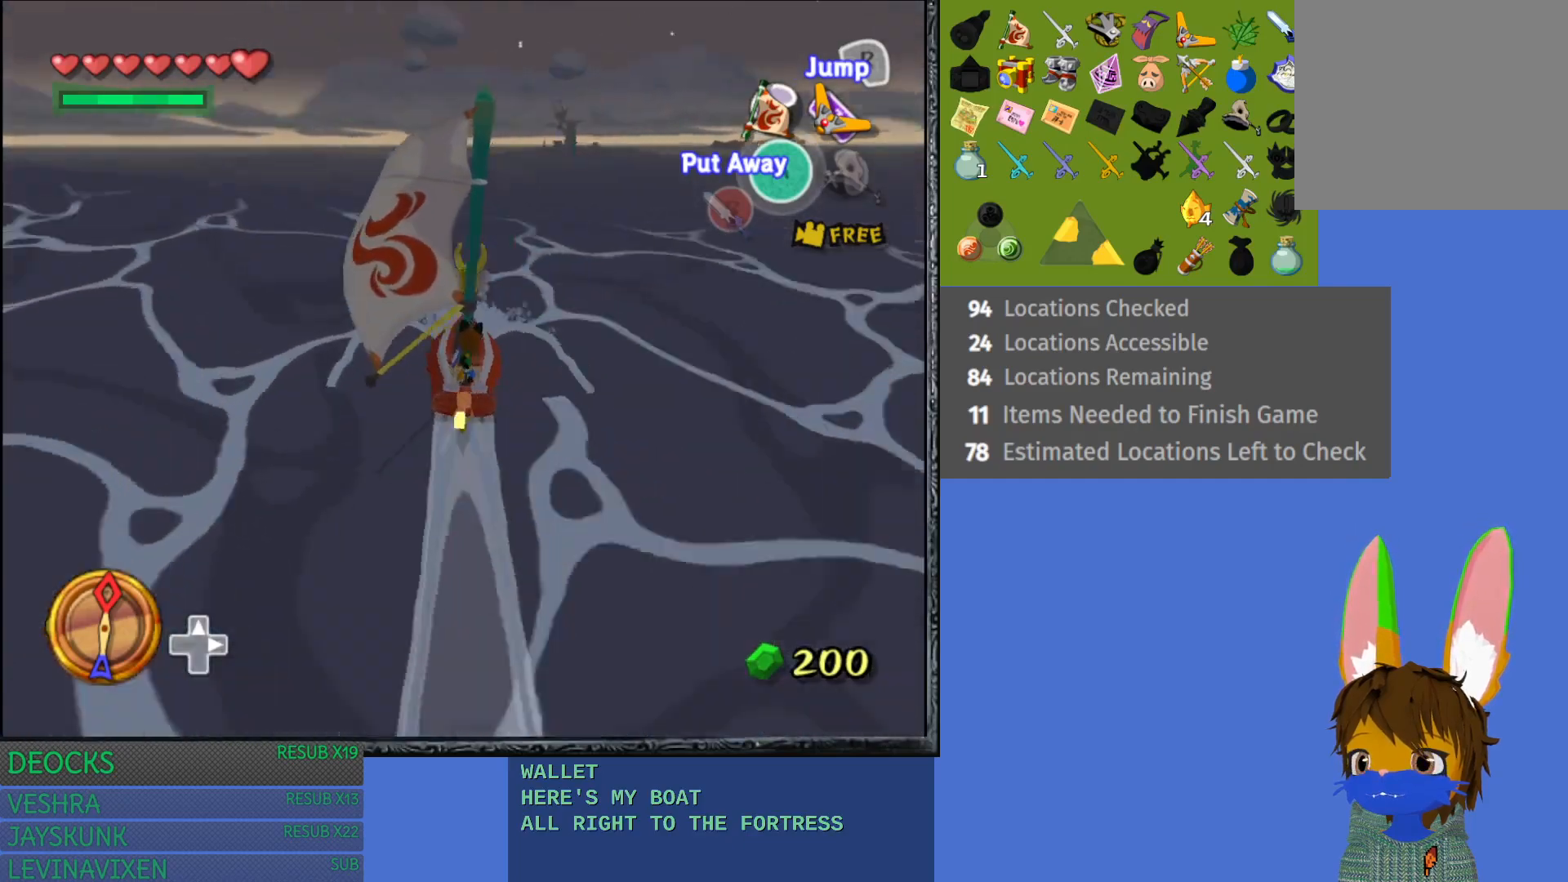
{"buttons": [], "left_stick": "center", "right_stick": "center", "events": [[200, "DPAD_UP", "down"], [333, "DPAD_UP", "up"]]}
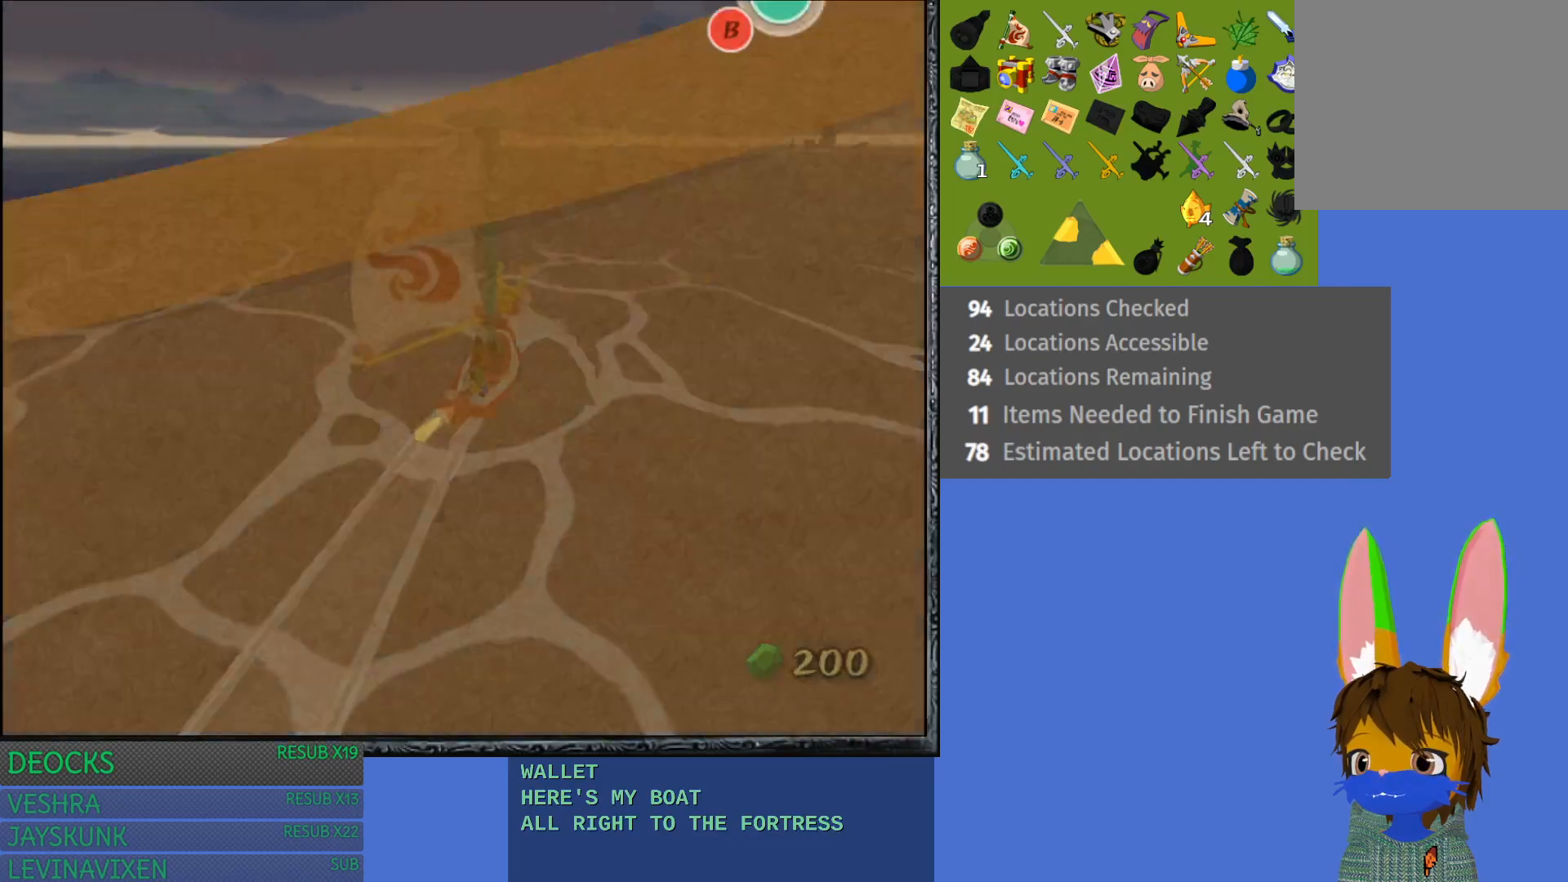
{"buttons": [], "left_stick": "center", "right_stick": "center", "events": []}
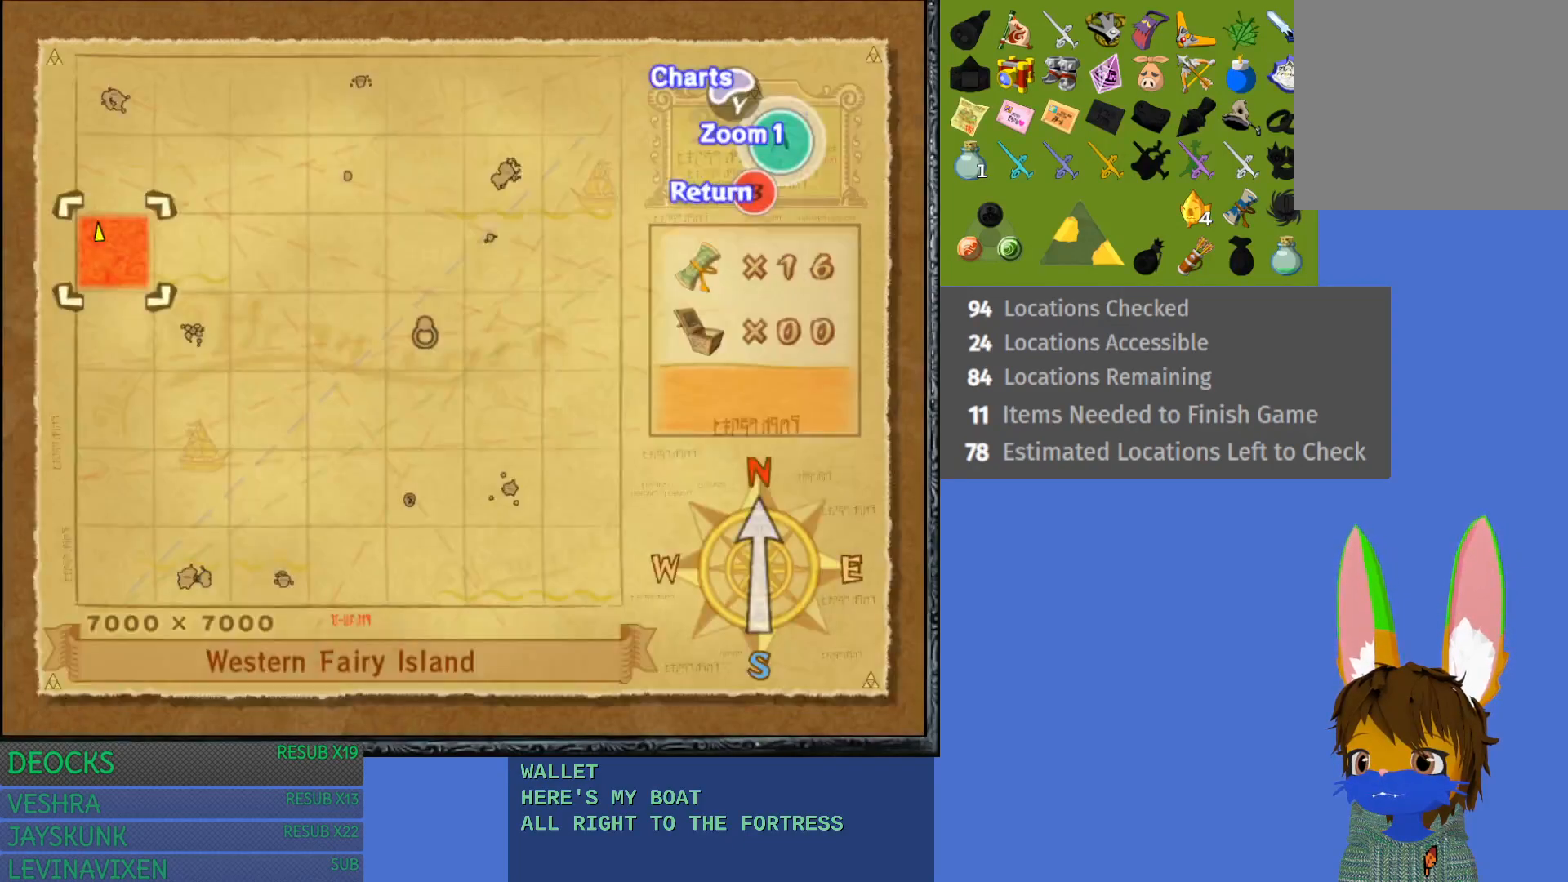
{"buttons": [], "left_stick": "center", "right_stick": "center", "events": [[100, "left_stick", "up"], [233, "left_stick", "center"]]}
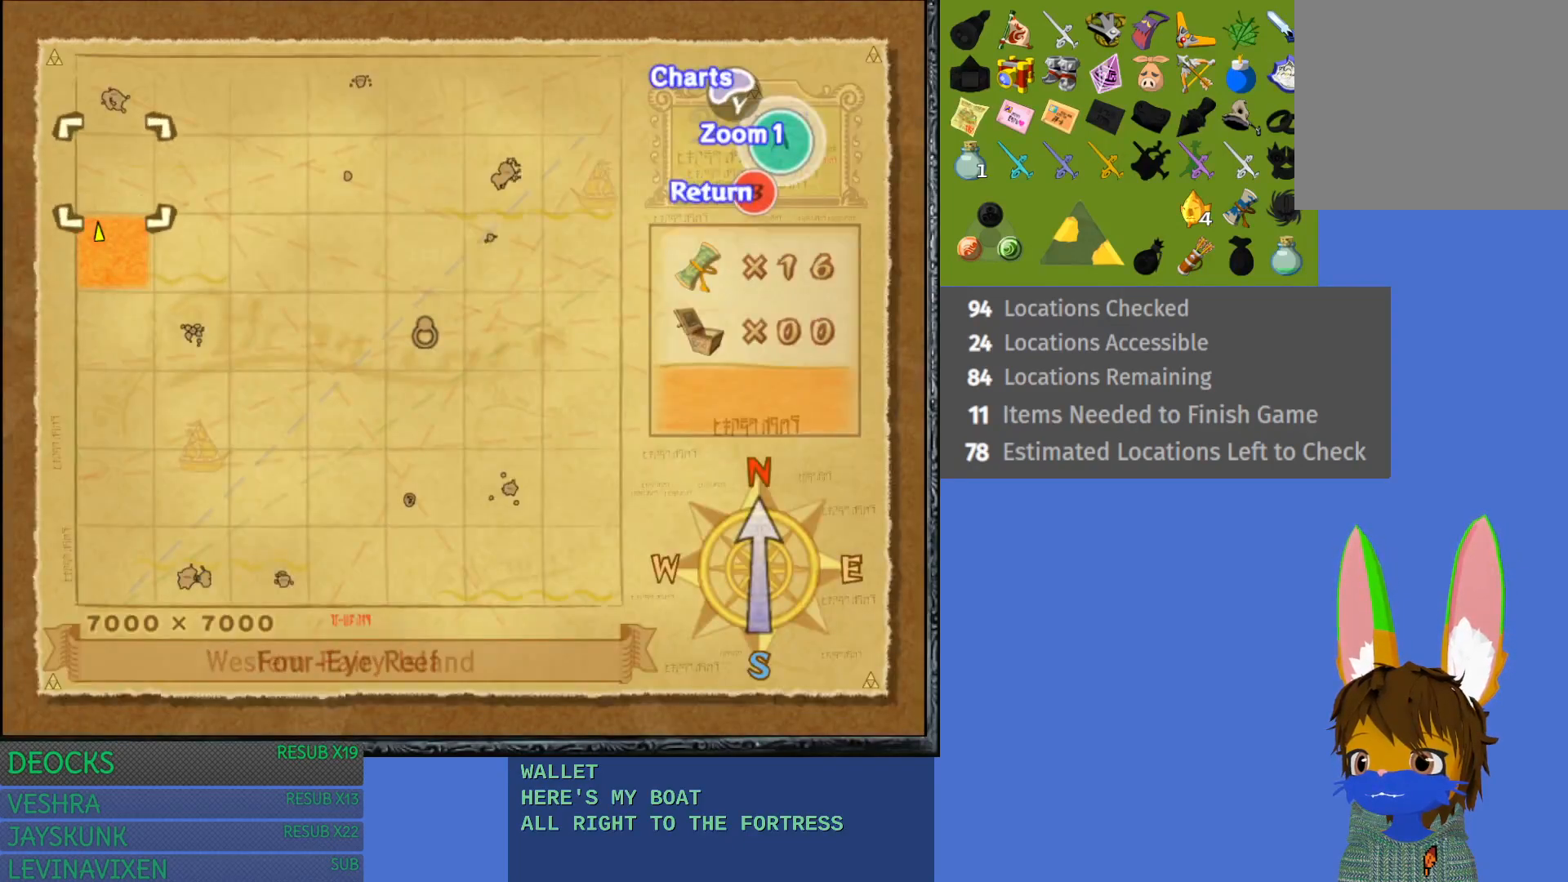
{"buttons": [], "left_stick": "center", "right_stick": "center", "events": []}
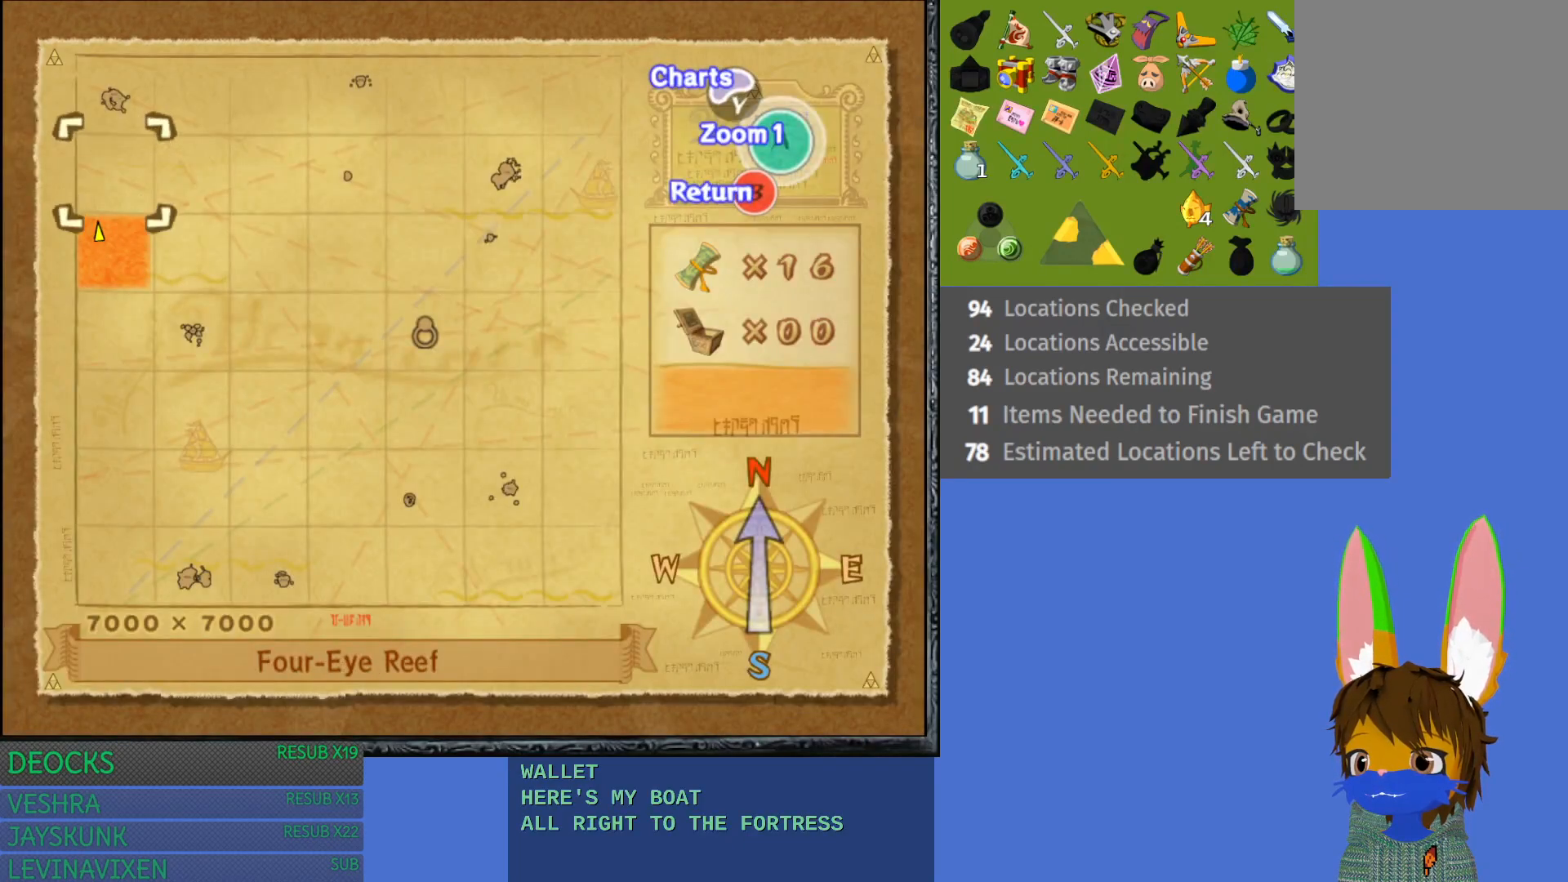
{"buttons": ["CIRCLE"], "left_stick": "center", "right_stick": "center", "events": [[367, "CIRCLE", "down"]]}
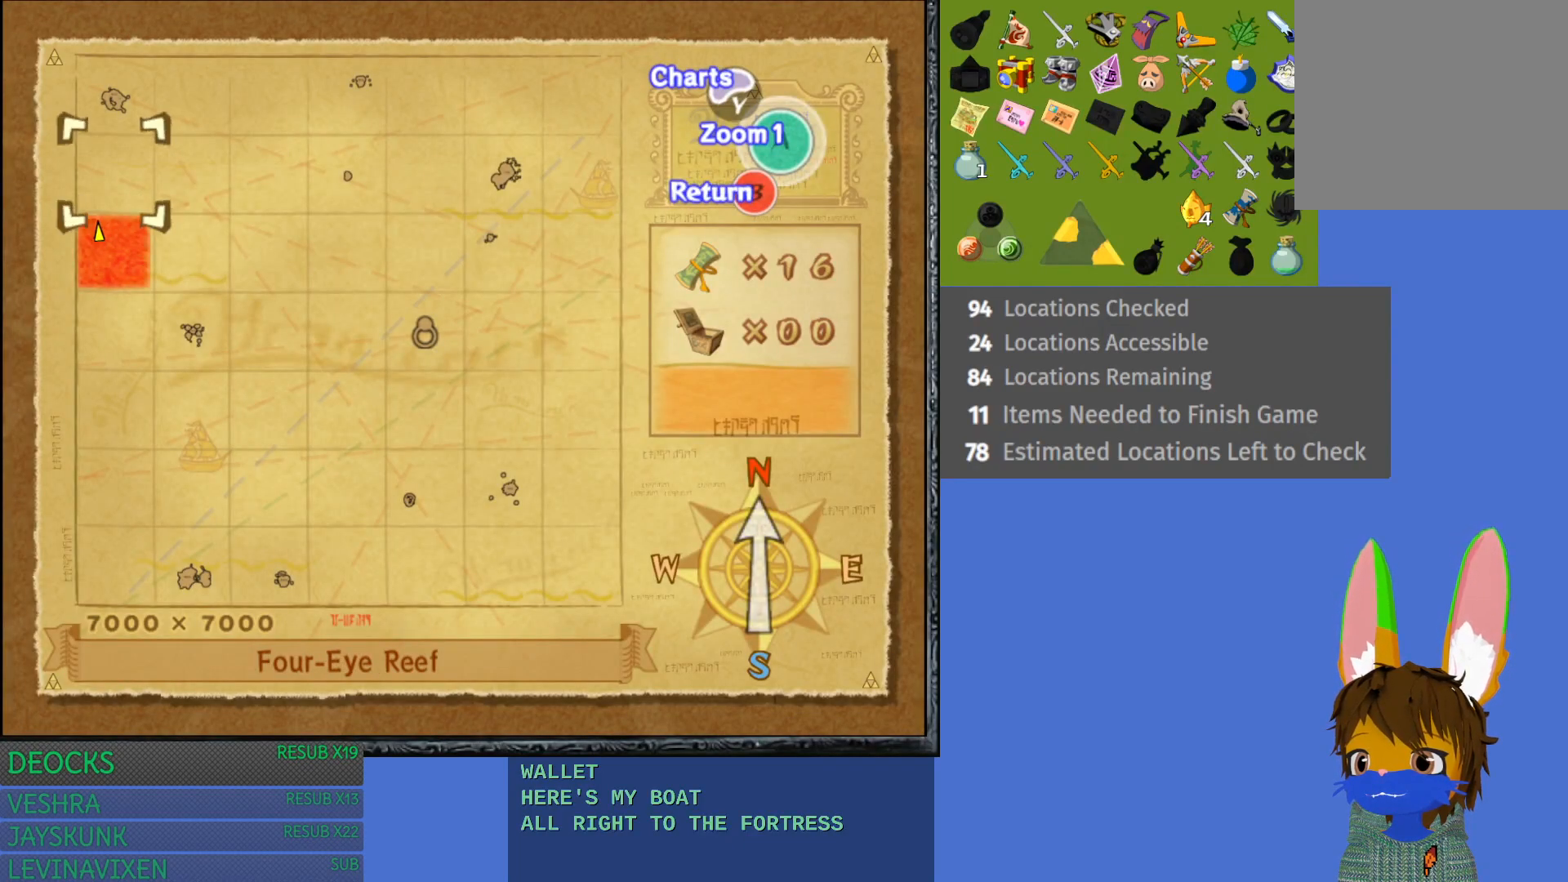
{"buttons": [], "left_stick": "center", "right_stick": "center", "events": [[33, "CIRCLE", "up"]]}
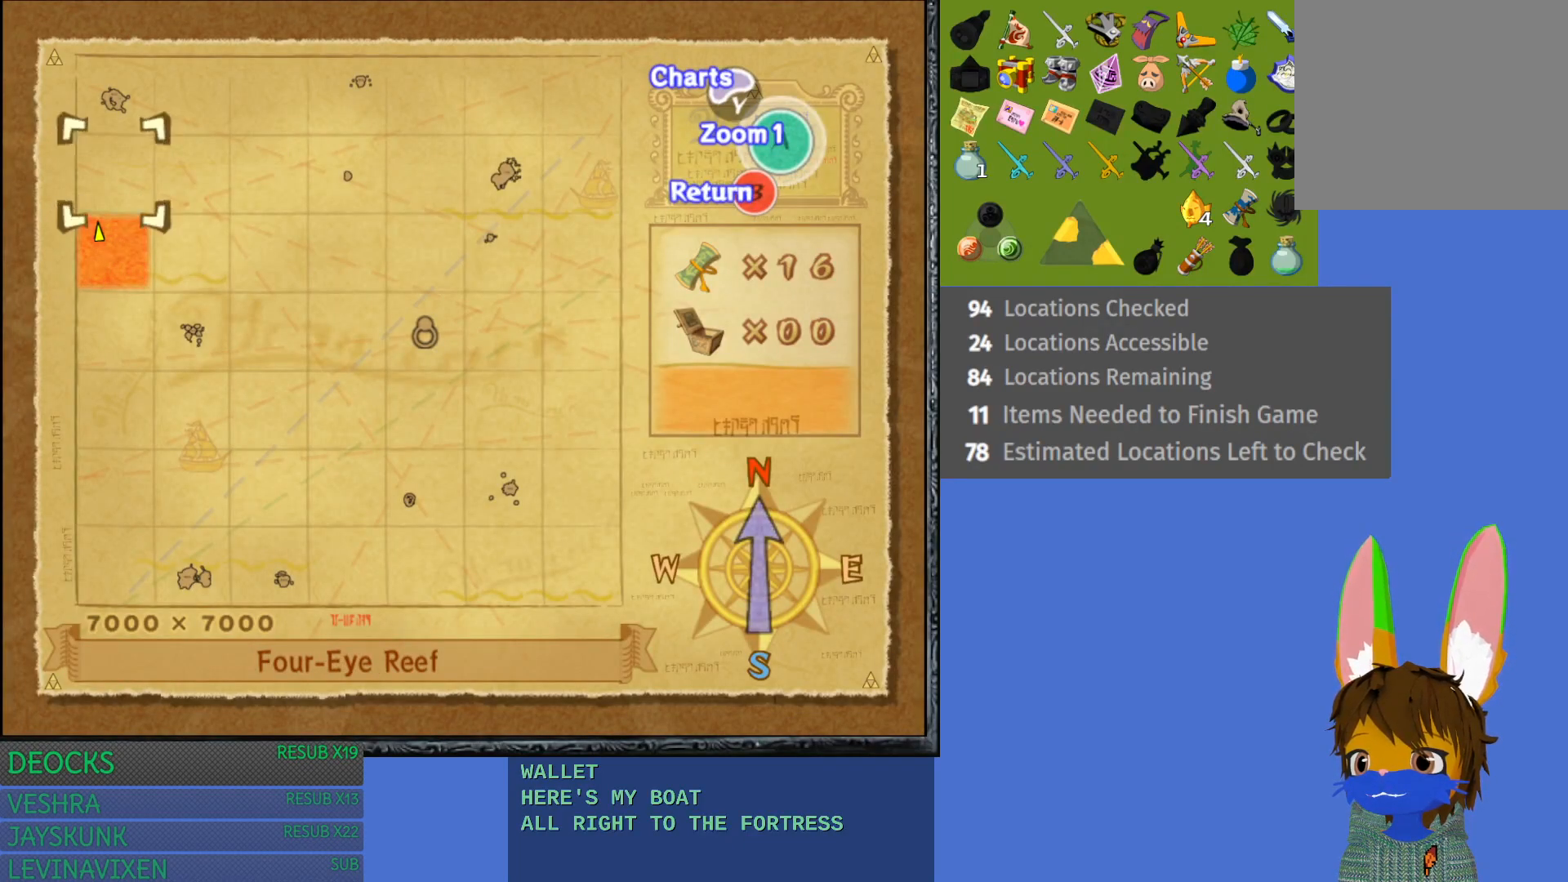
{"buttons": [], "left_stick": "center", "right_stick": "center", "events": [[167, "SQUARE", "down"], [233, "SQUARE", "up"]]}
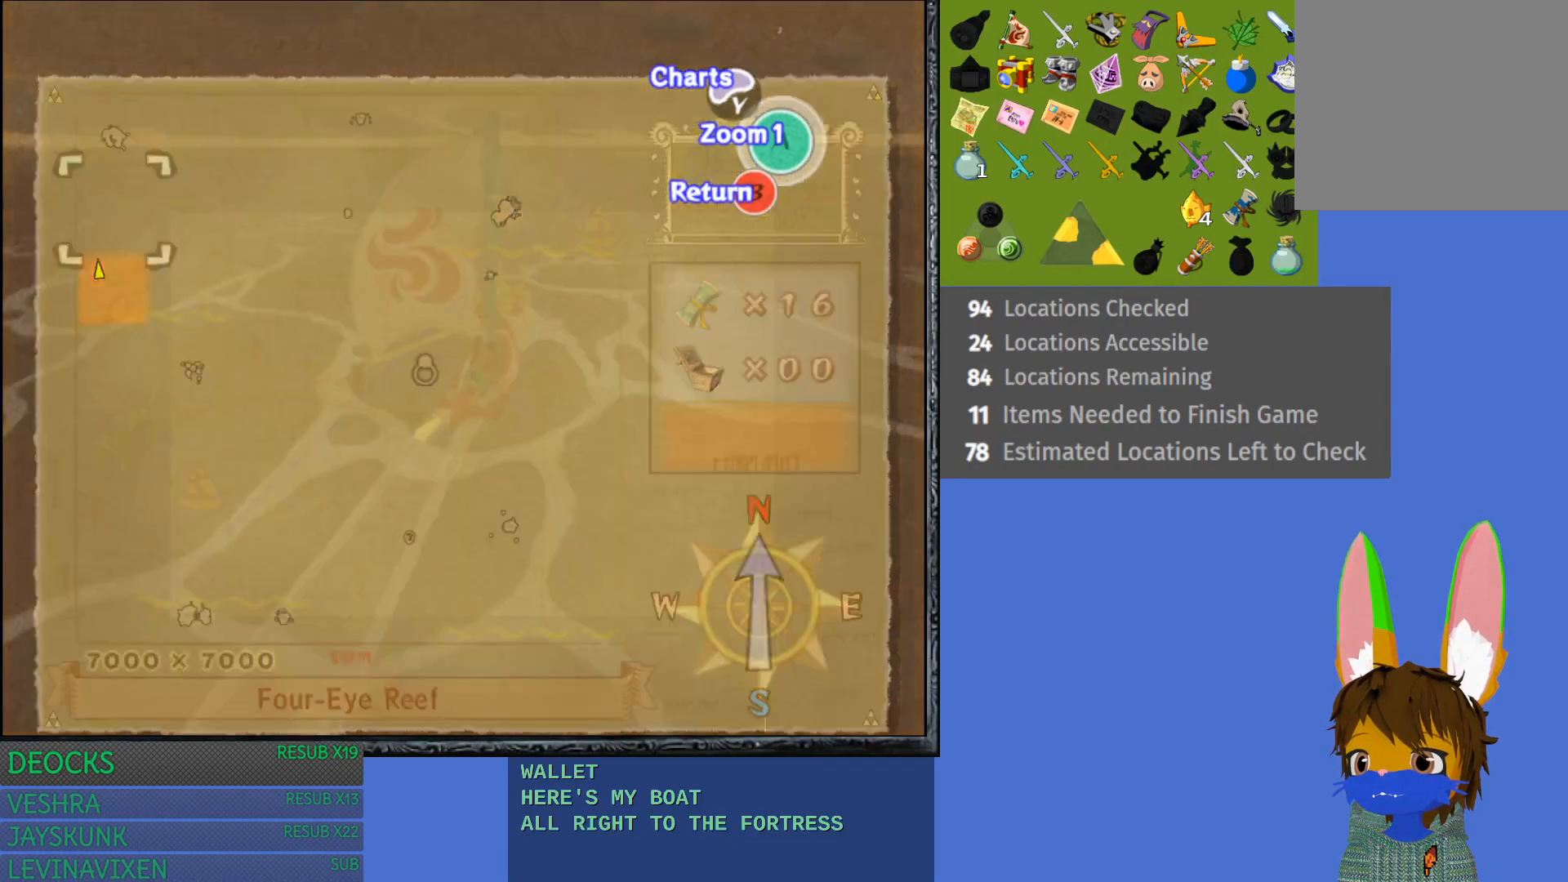
{"buttons": [], "left_stick": "center", "right_stick": "center", "events": [[283, "right_stick", "right"], [433, "right_stick", "center"]]}
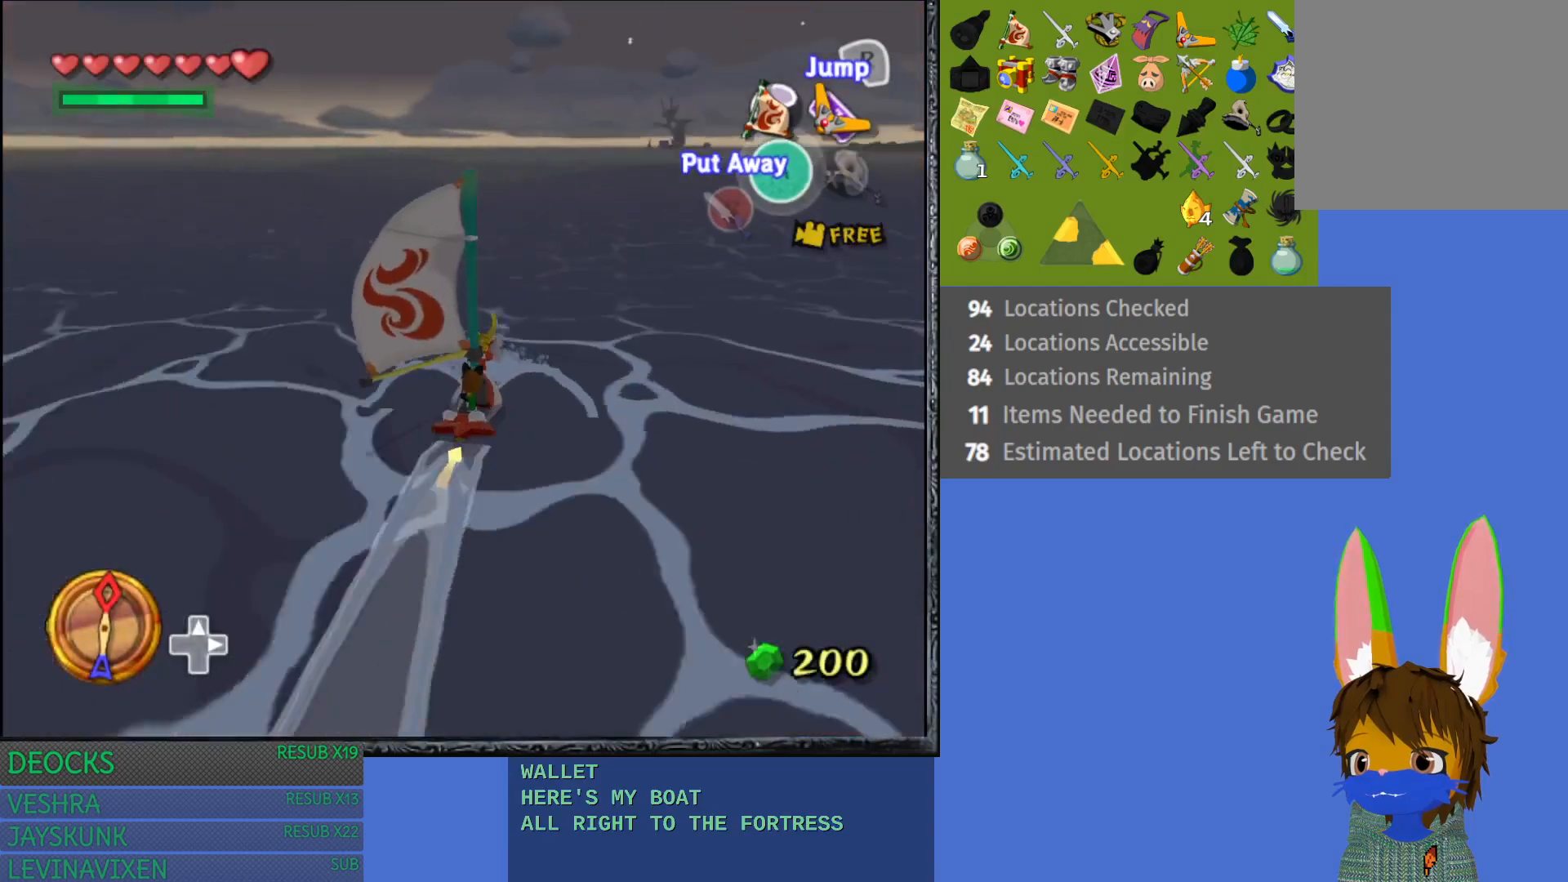
{"buttons": [], "left_stick": "right", "right_stick": "center", "events": [[450, "left_stick", "right"]]}
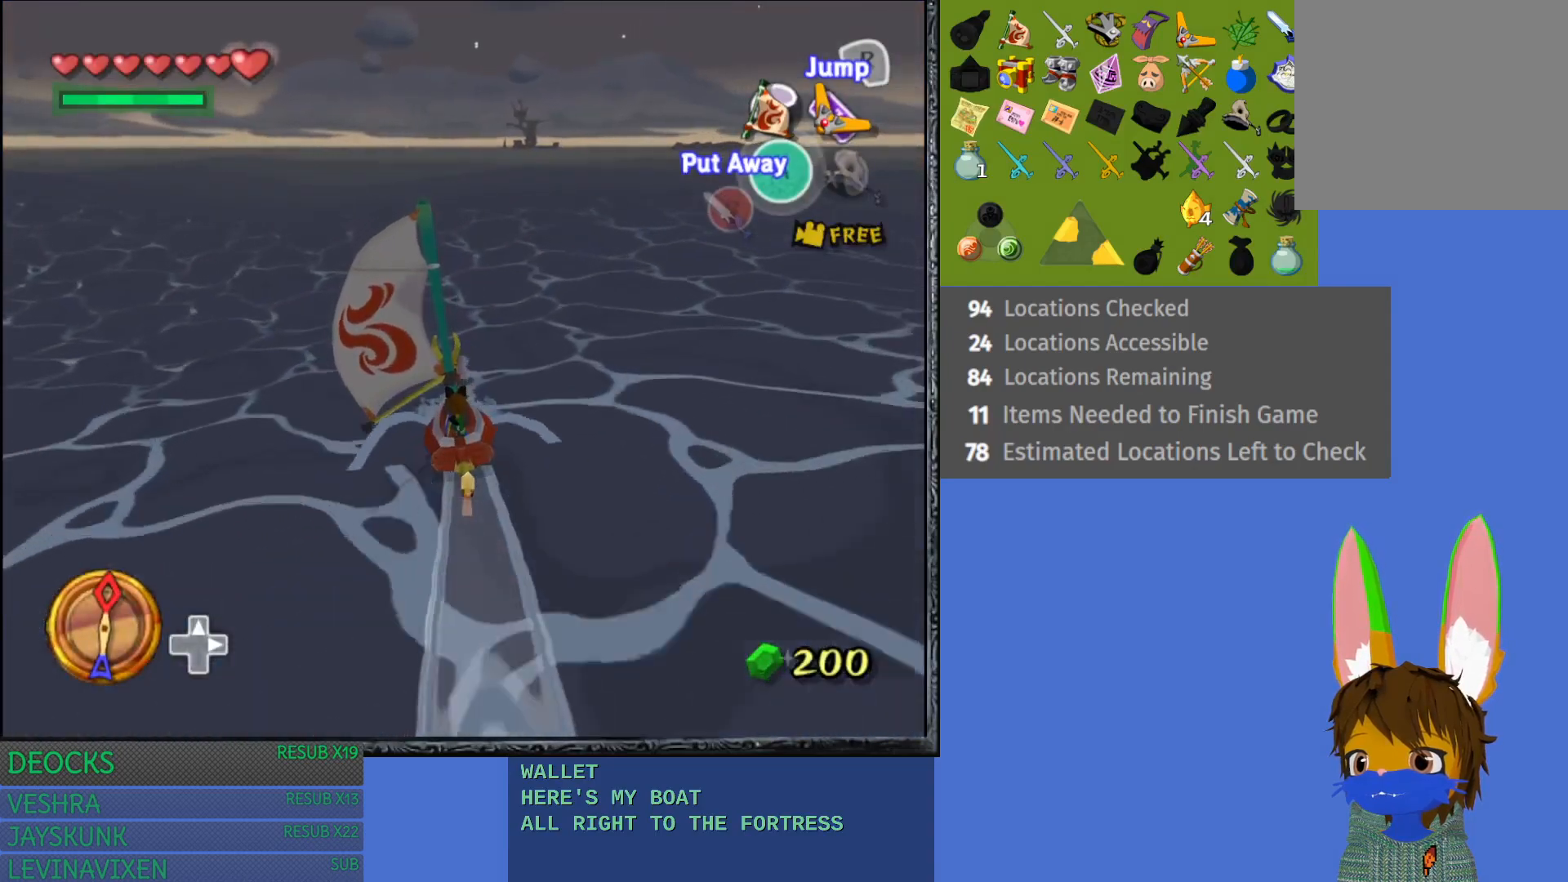
{"buttons": [], "left_stick": "center", "right_stick": "center", "events": [[100, "left_stick", "center"], [283, "left_stick", "right"], [500, "left_stick", "center"]]}